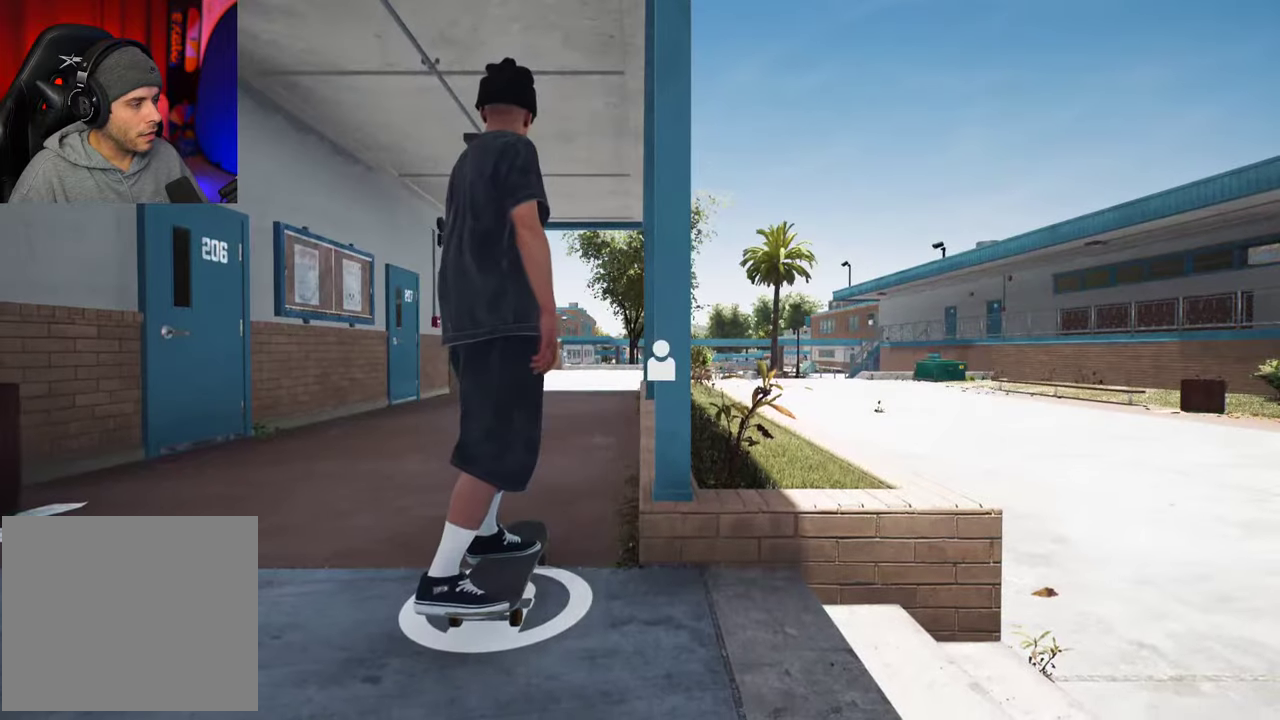
Gameplay with a controller (Xbox layout); each line is a JSON object with the inputs held at the frame after it (dt_ms = milliseconds from this image to that frame). "events" lists button and stick changes between this image and that frame as [ms after this image, input, new state], when the widget could be followed in between. This overlay highlights the sticks when they move; stick clicks (L3 R3) are not distinguishable. Not read: L3 R3.
{"dt_ms": 500, "buttons": ["A"], "left_stick": "center", "right_stick": "center", "events": [[416, "A", "down"]]}
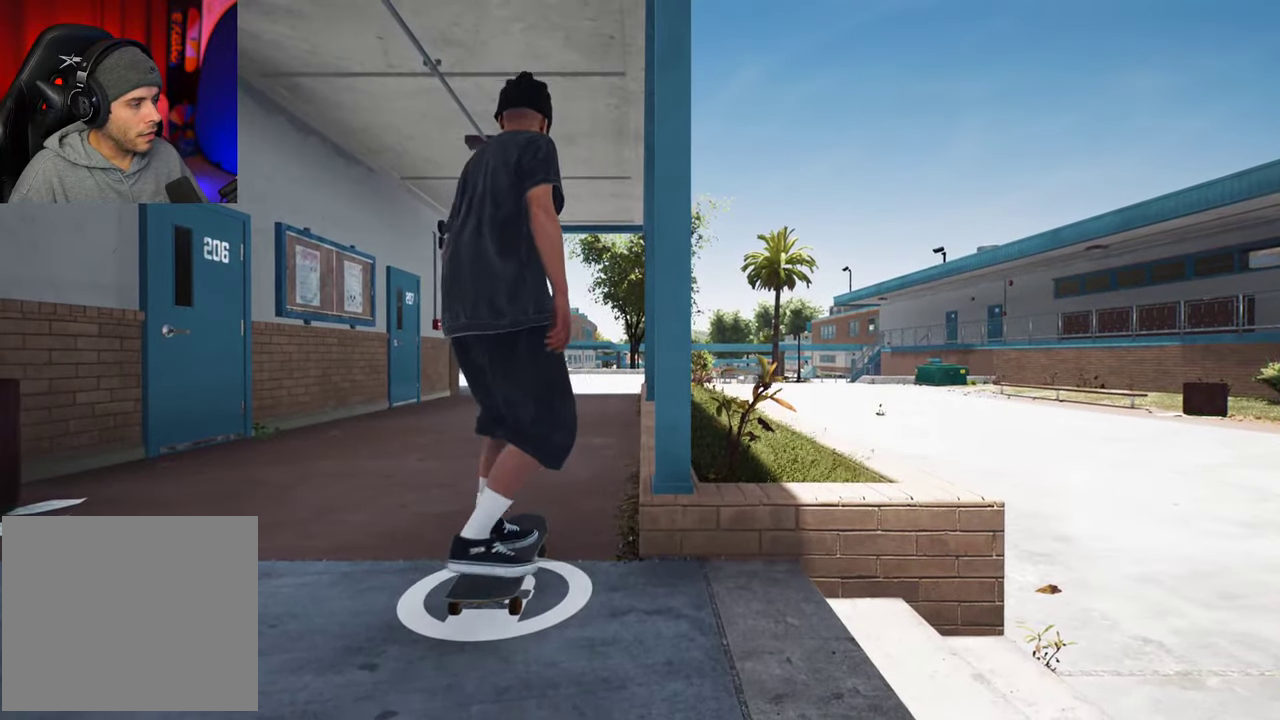
{"dt_ms": 700, "buttons": ["A"], "left_stick": "center", "right_stick": "center", "events": [[83, "L2", "down"], [200, "L2", "up"]]}
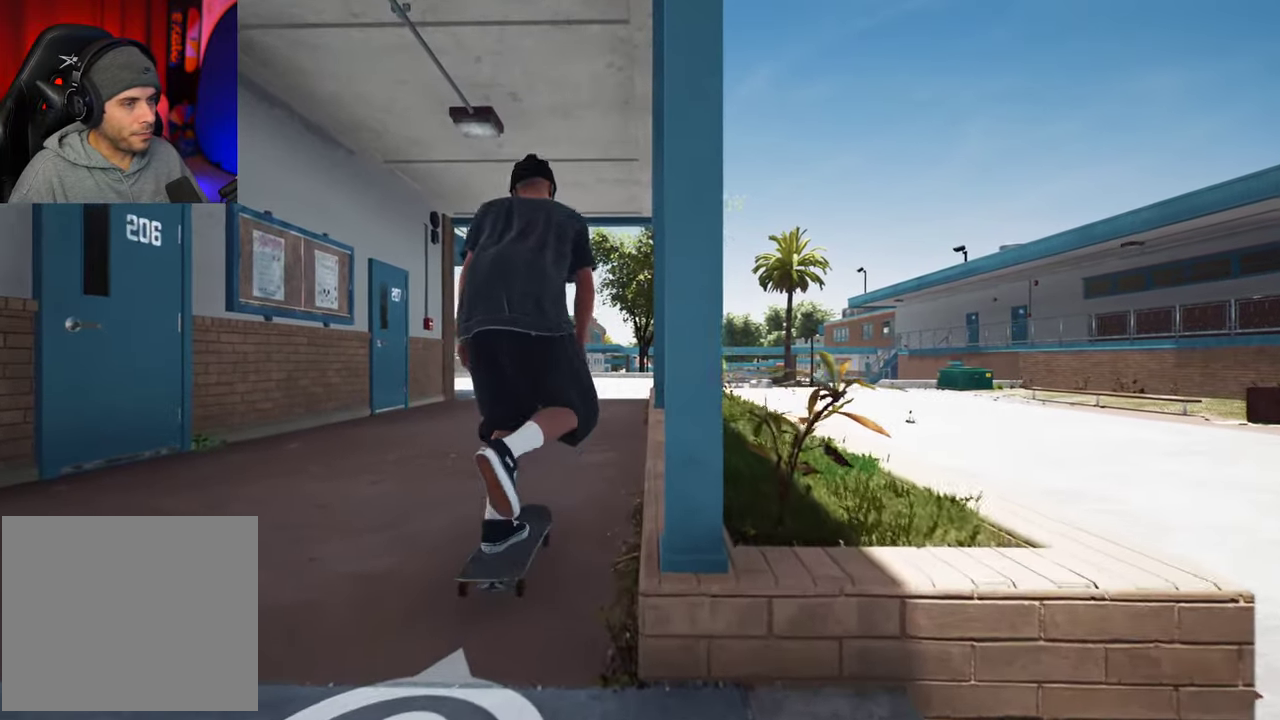
{"dt_ms": 300, "buttons": ["A", "L2"], "left_stick": "center", "right_stick": "center", "events": [[50, "L2", "down"], [183, "L2", "up"], [283, "L2", "down"]]}
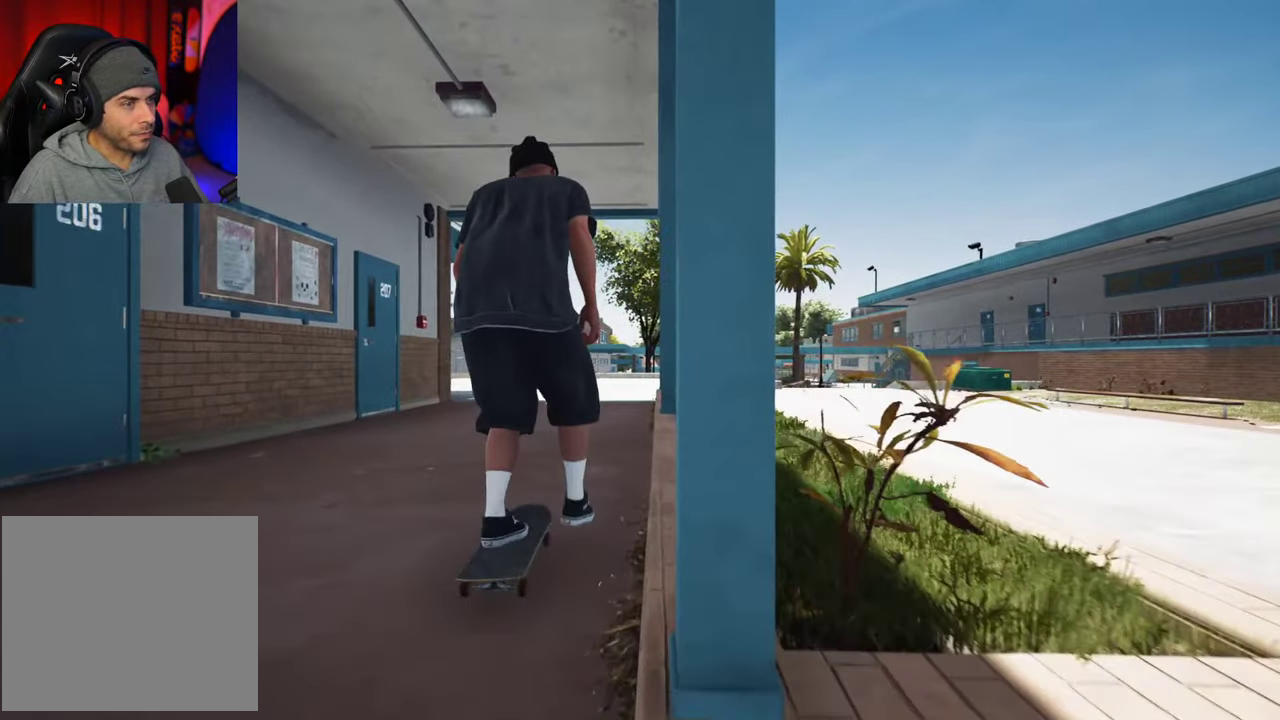
{"dt_ms": 500, "buttons": [], "left_stick": "center", "right_stick": "center", "events": [[166, "L2", "up"], [283, "L2", "down"], [433, "L2", "up"], [500, "A", "up"]]}
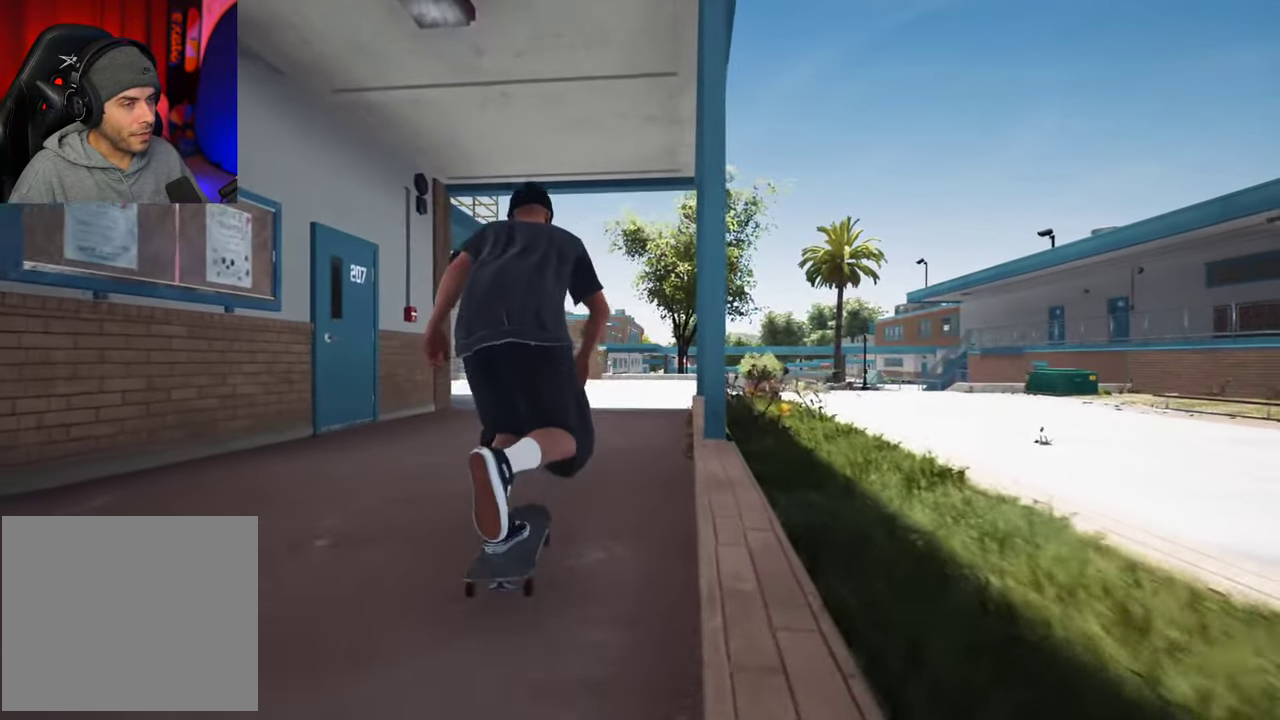
{"dt_ms": 500, "buttons": [], "left_stick": "center", "right_stick": "center", "events": [[66, "L2", "down"], [200, "L2", "up"], [300, "A", "down"], [316, "L2", "down"], [416, "A", "up"], [450, "L2", "up"]]}
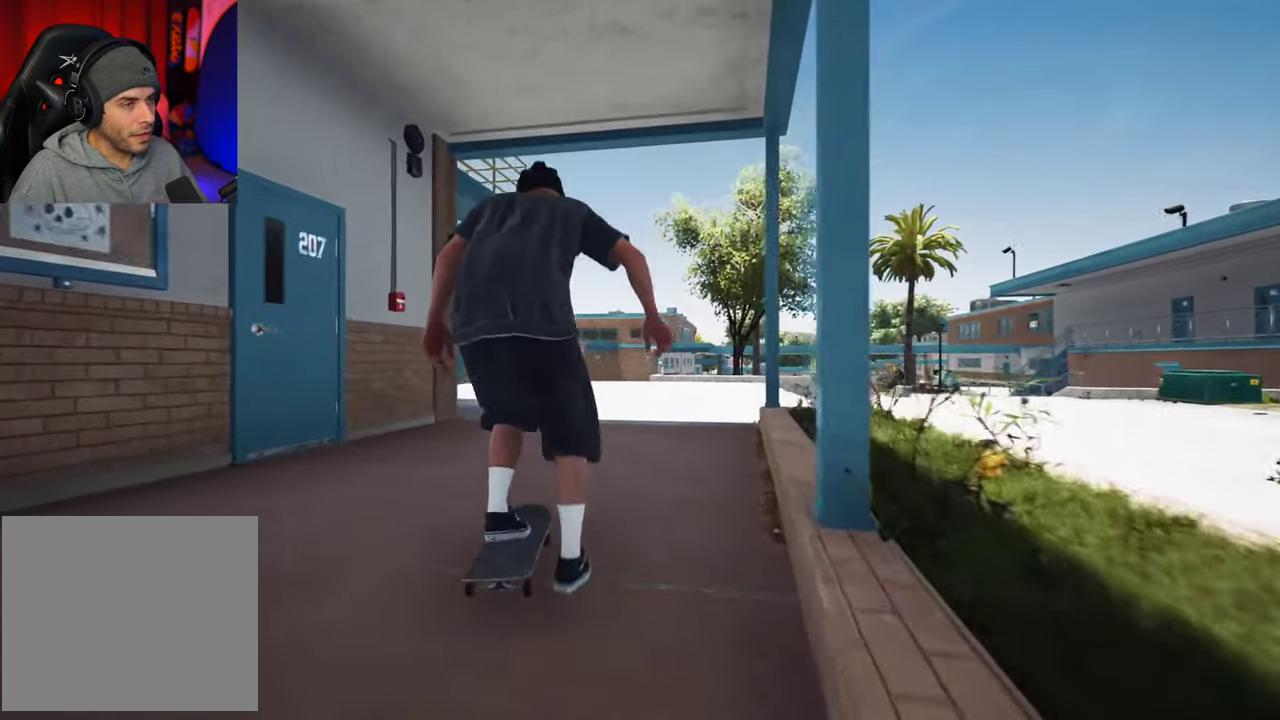
{"dt_ms": 300, "buttons": [], "left_stick": "center", "right_stick": "center", "events": [[150, "L2", "down"], [283, "L2", "up"]]}
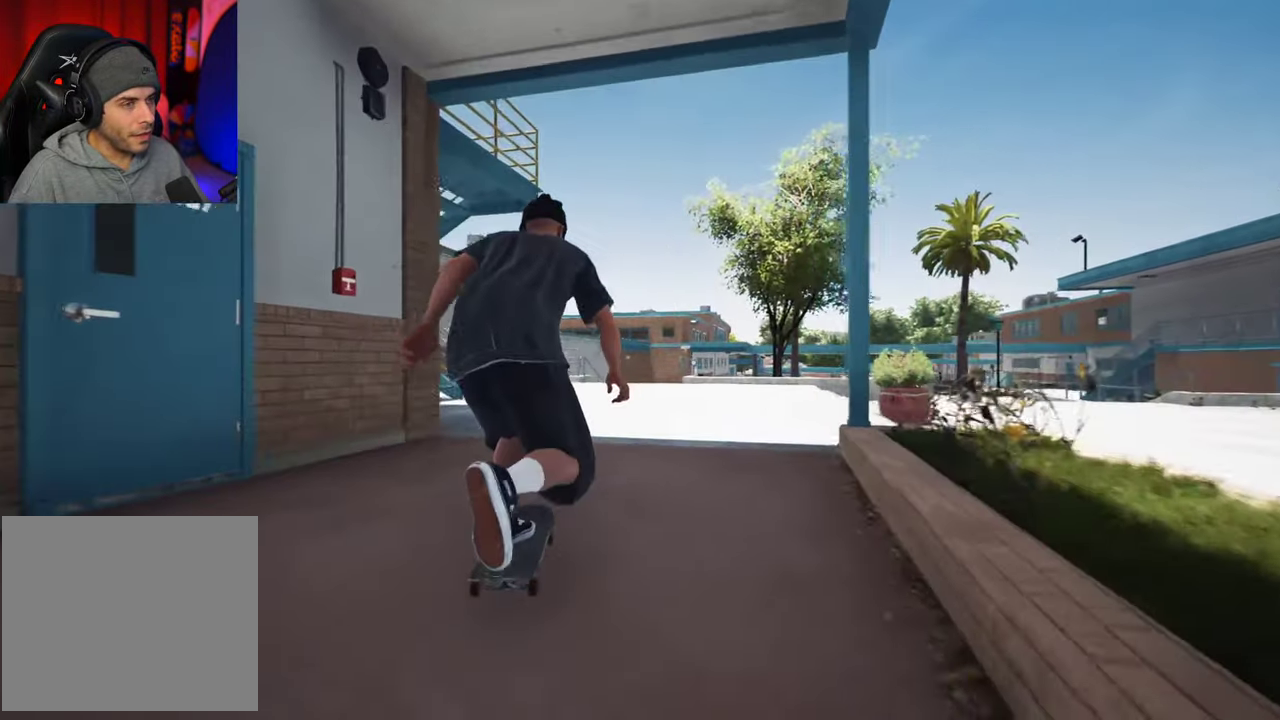
{"dt_ms": 700, "buttons": ["L2"], "left_stick": "center", "right_stick": "center", "events": [[400, "L2", "down"]]}
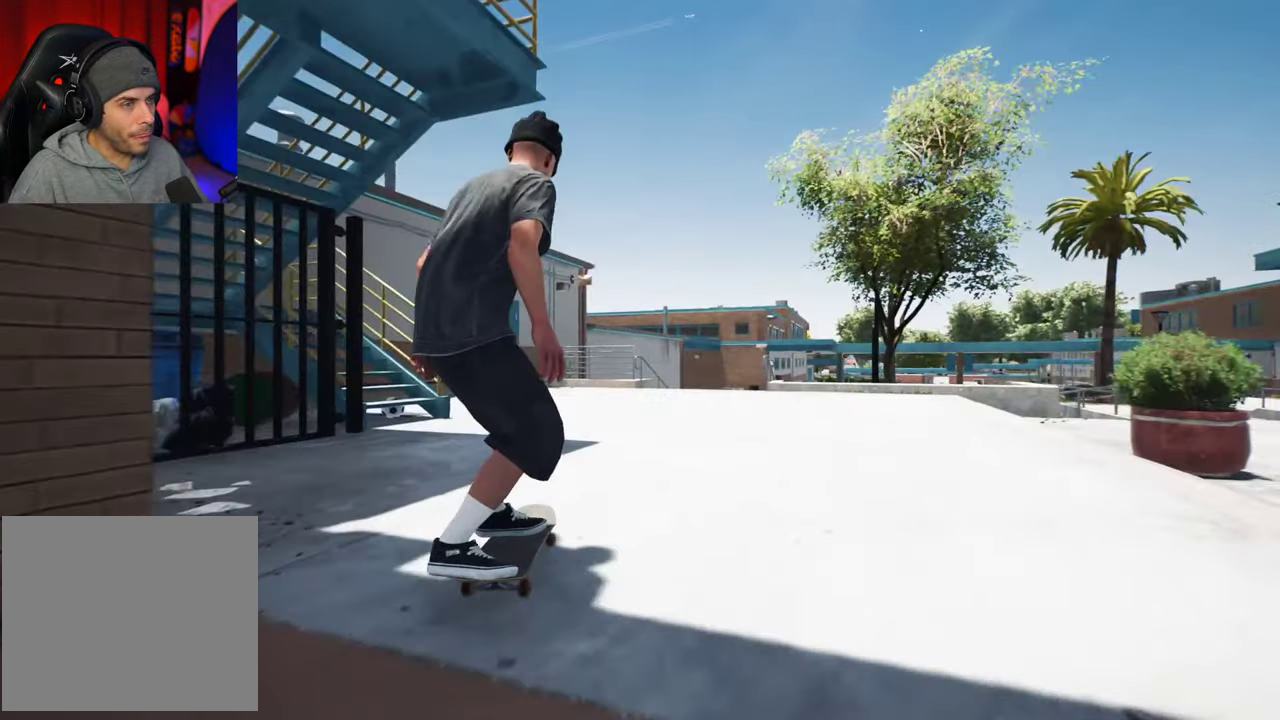
{"dt_ms": 500, "buttons": ["R2"], "left_stick": "center", "right_stick": "center"}